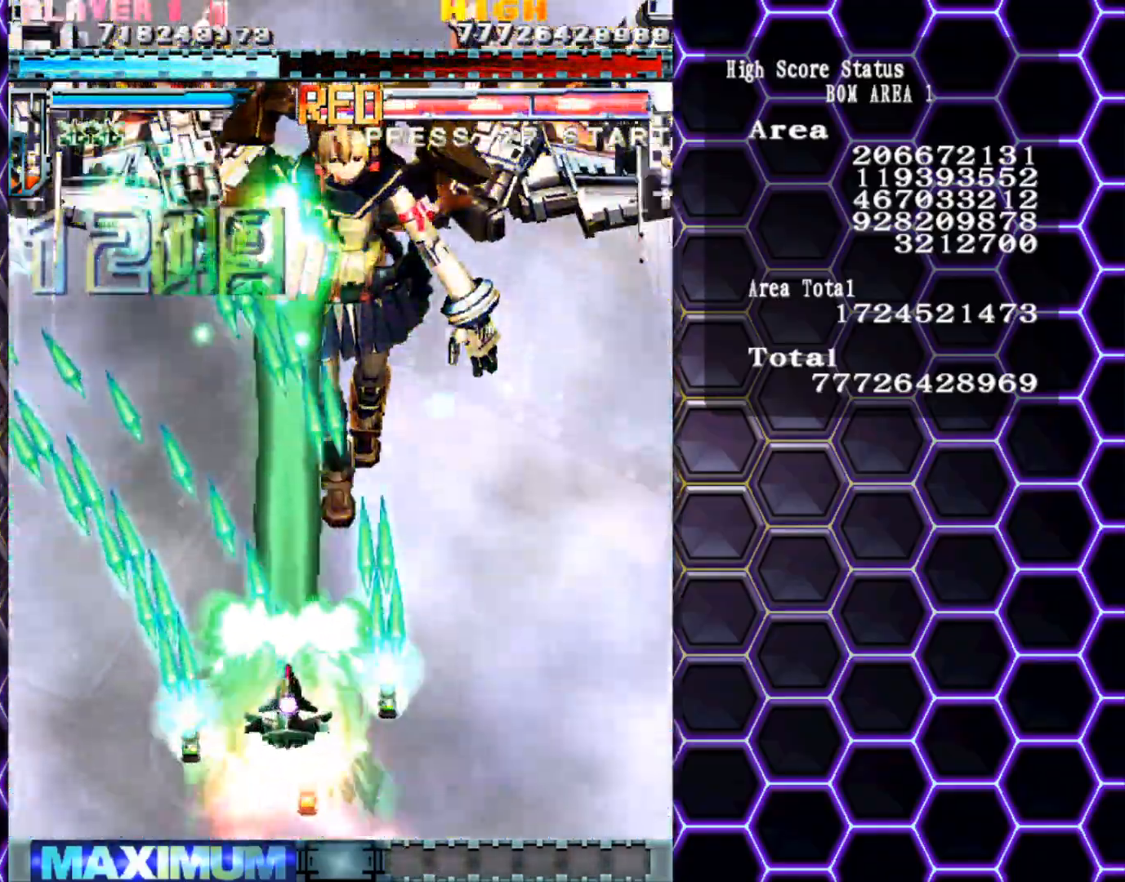
Gameplay with a controller (arcade stick); each line is a JSON object with the inputs held at the frame after it. "events" lists button and stick changes between this image and that frame as [ms after this image, input, new state], when the widget could be followed in between. Not read: L3 R3 other_buttons.
{"buttons": [], "left_stick": "up-right", "events": [[200, "left_stick", "up"], [450, "left_stick", "up-right"]]}
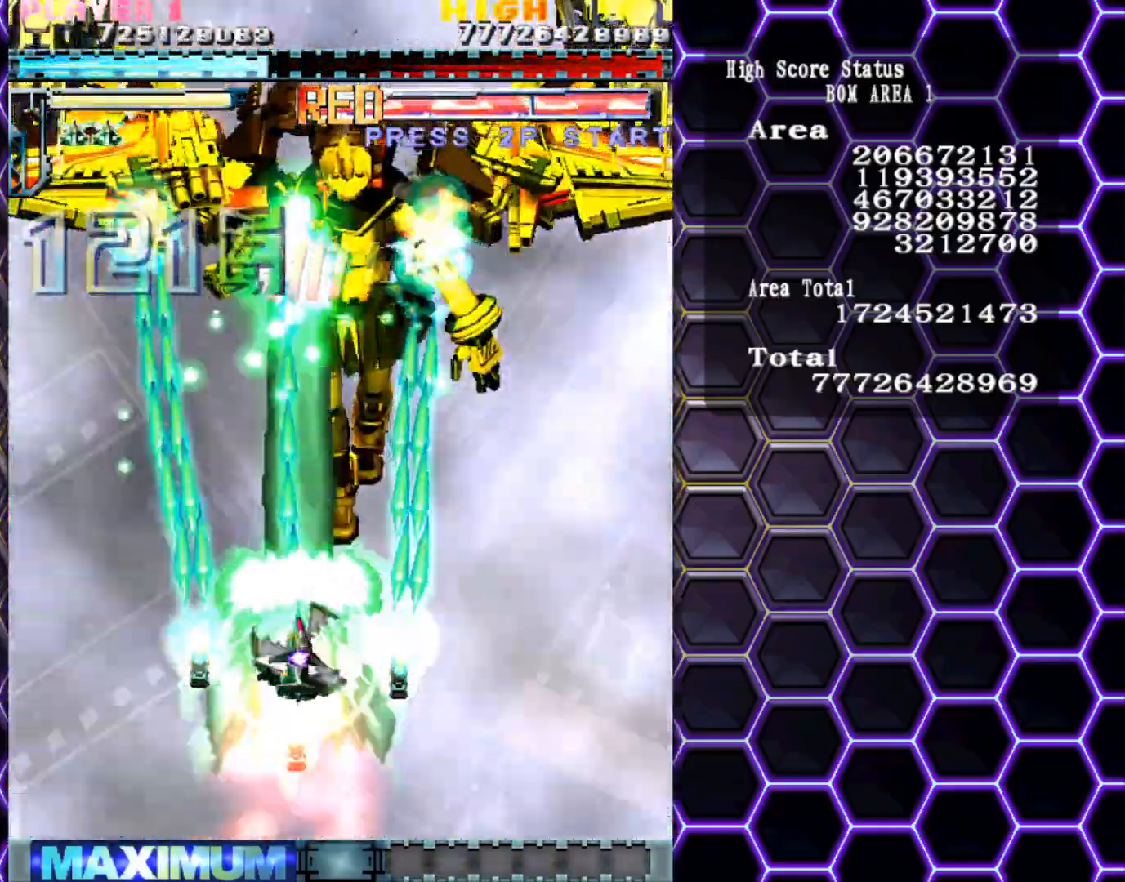
{"buttons": [], "left_stick": "center", "events": [[67, "left_stick", "up"], [167, "left_stick", "center"]]}
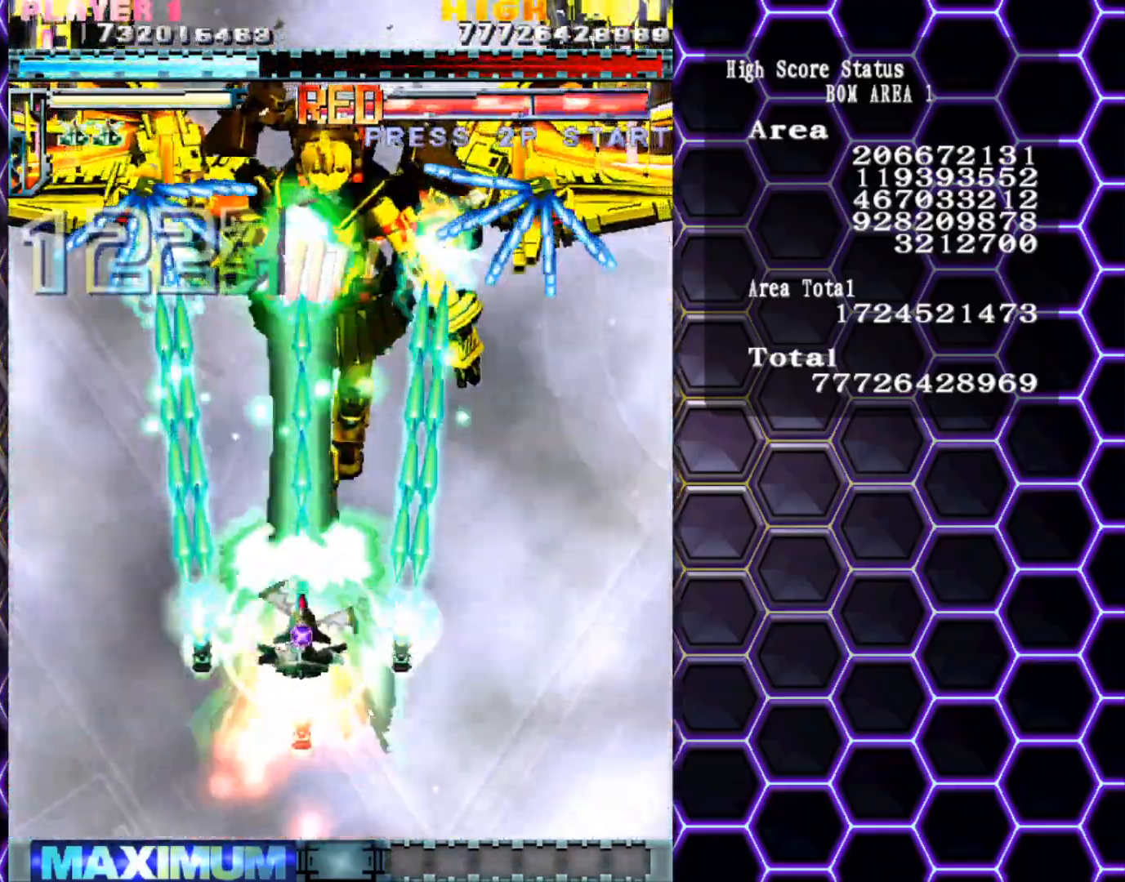
{"buttons": [], "left_stick": "right", "events": [[217, "left_stick", "right"]]}
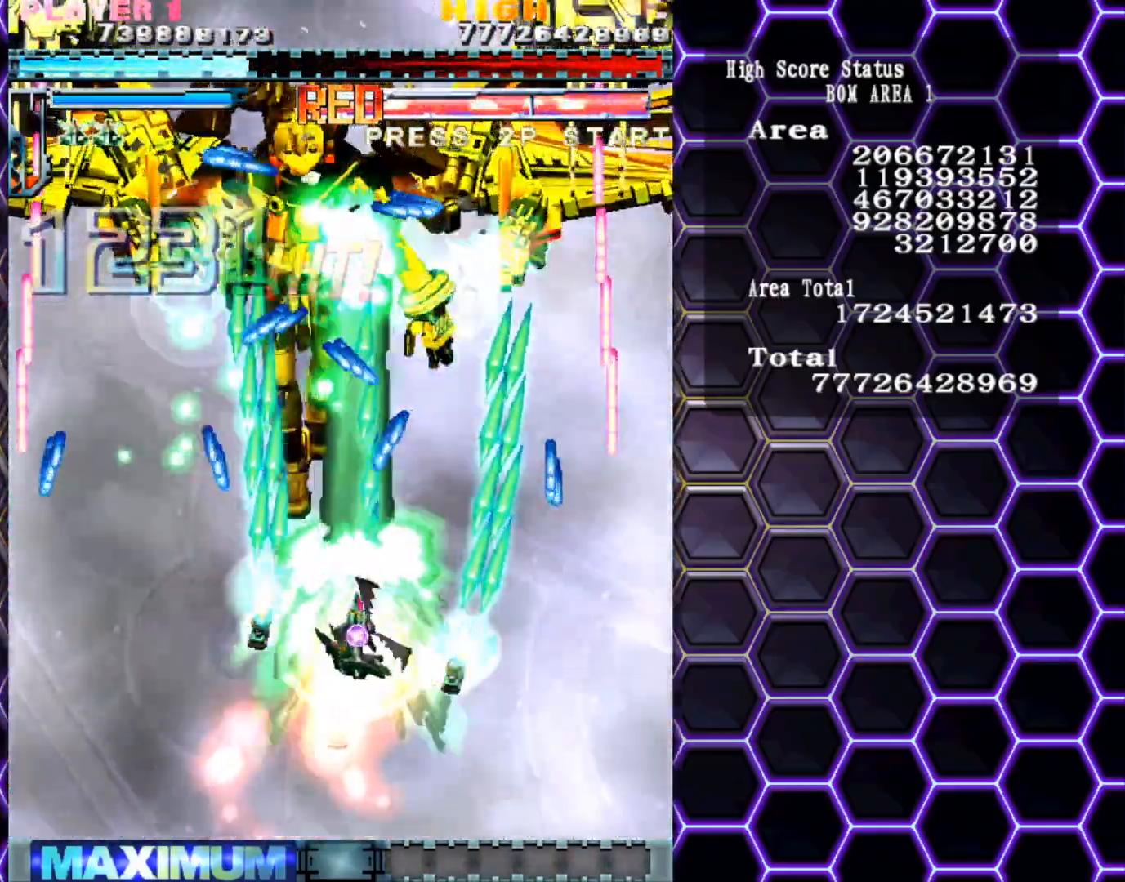
{"buttons": [], "left_stick": "center", "events": [[133, "left_stick", "center"]]}
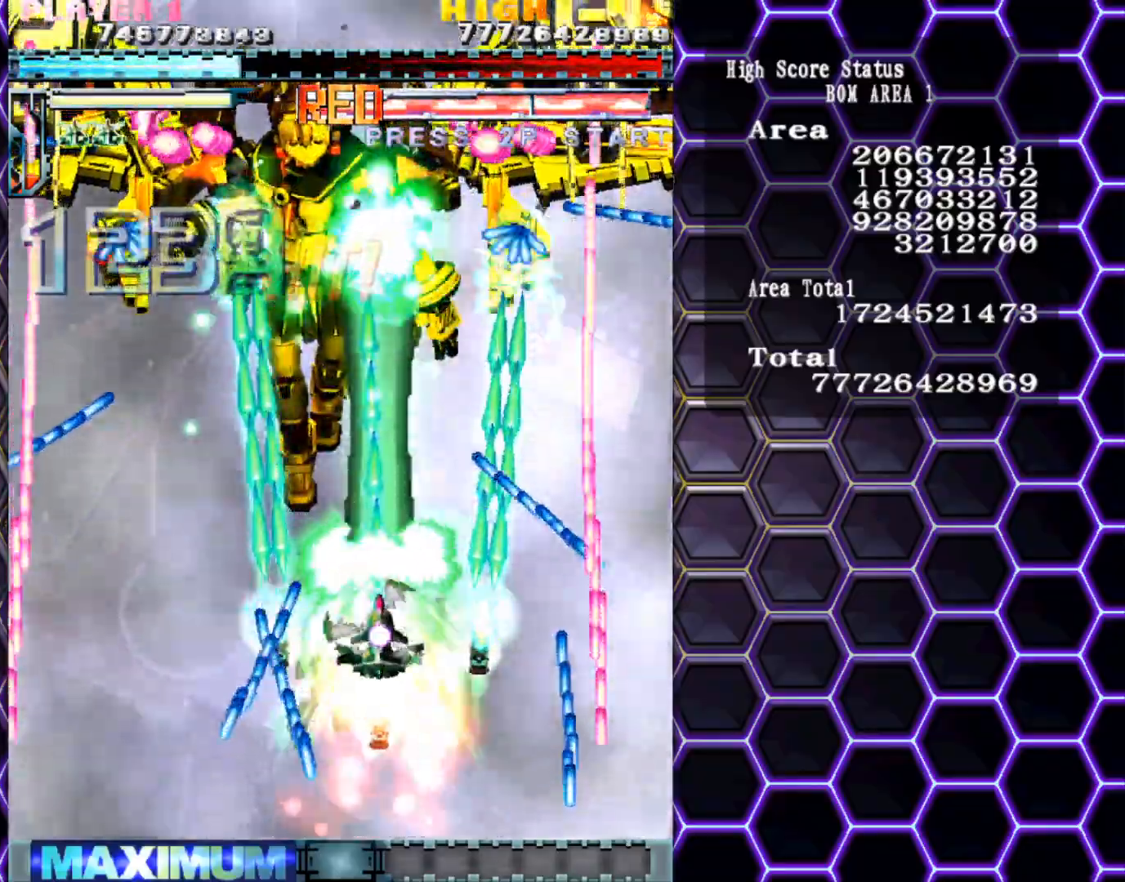
{"buttons": [], "left_stick": "left", "events": [[467, "left_stick", "left"]]}
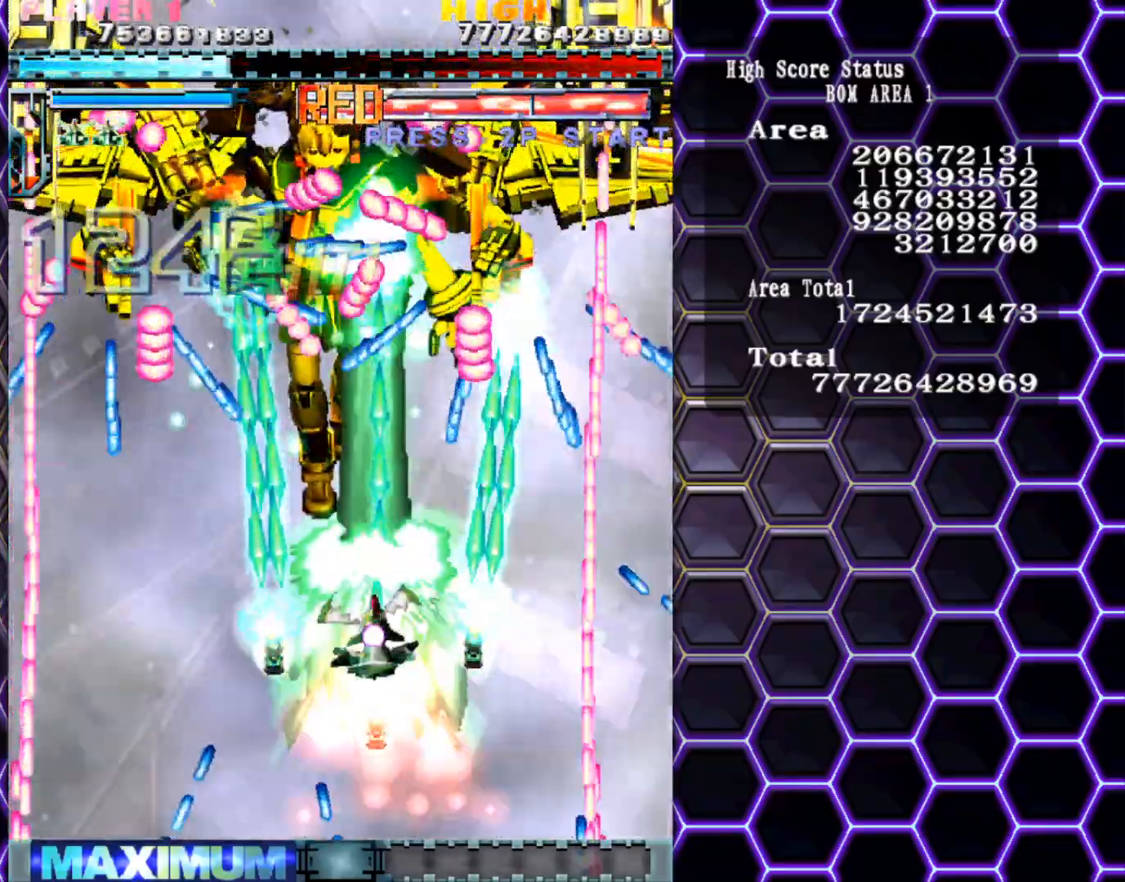
{"buttons": [], "left_stick": "center", "events": [[67, "left_stick", "down-left"], [267, "left_stick", "up-left"], [367, "left_stick", "center"]]}
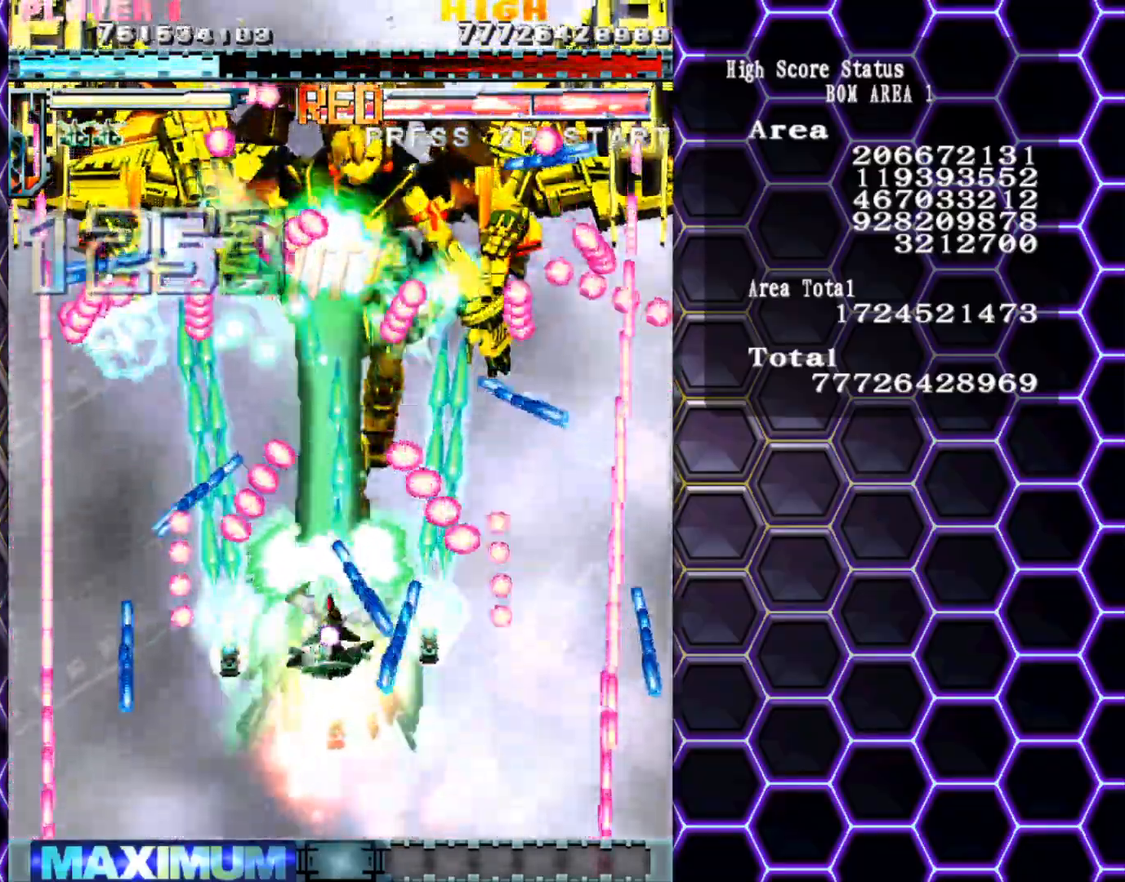
{"buttons": [], "left_stick": "center", "events": []}
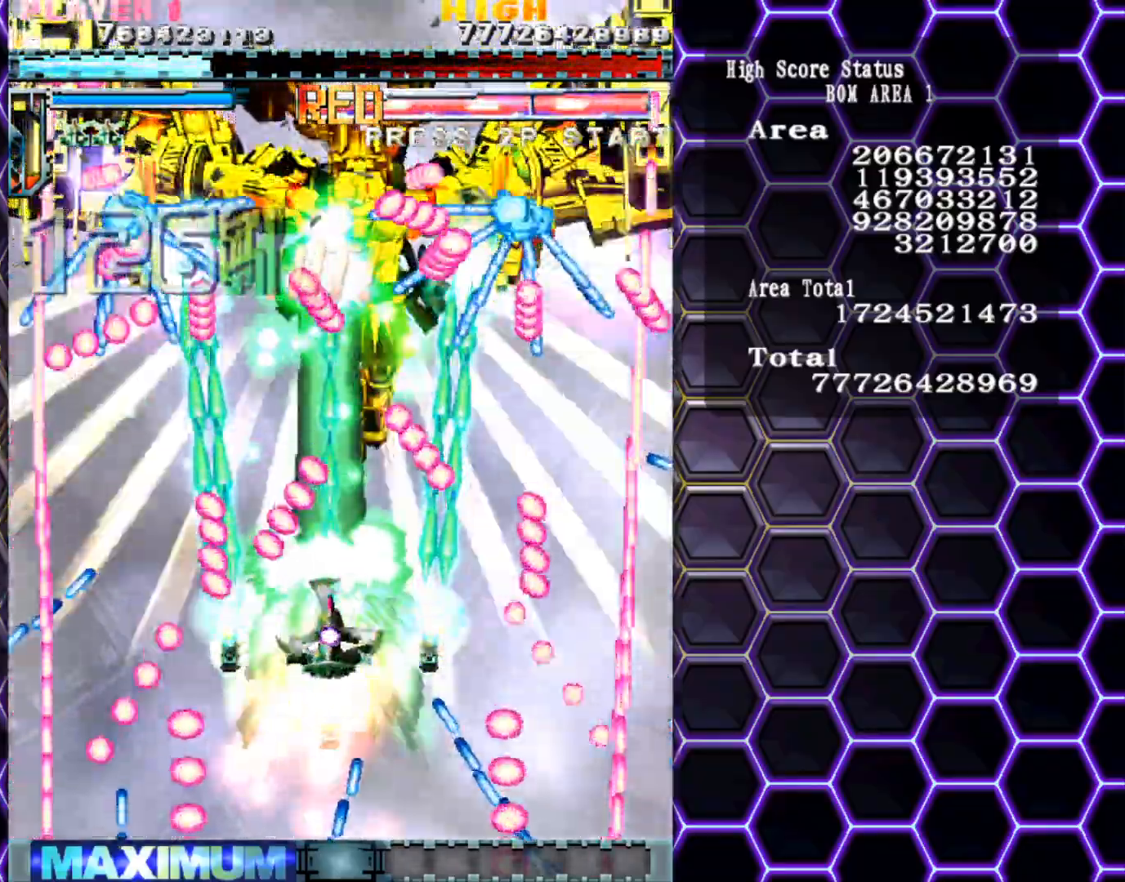
{"buttons": [], "left_stick": "down-right", "events": [[133, "left_stick", "down-right"], [233, "left_stick", "center"], [350, "left_stick", "down-right"]]}
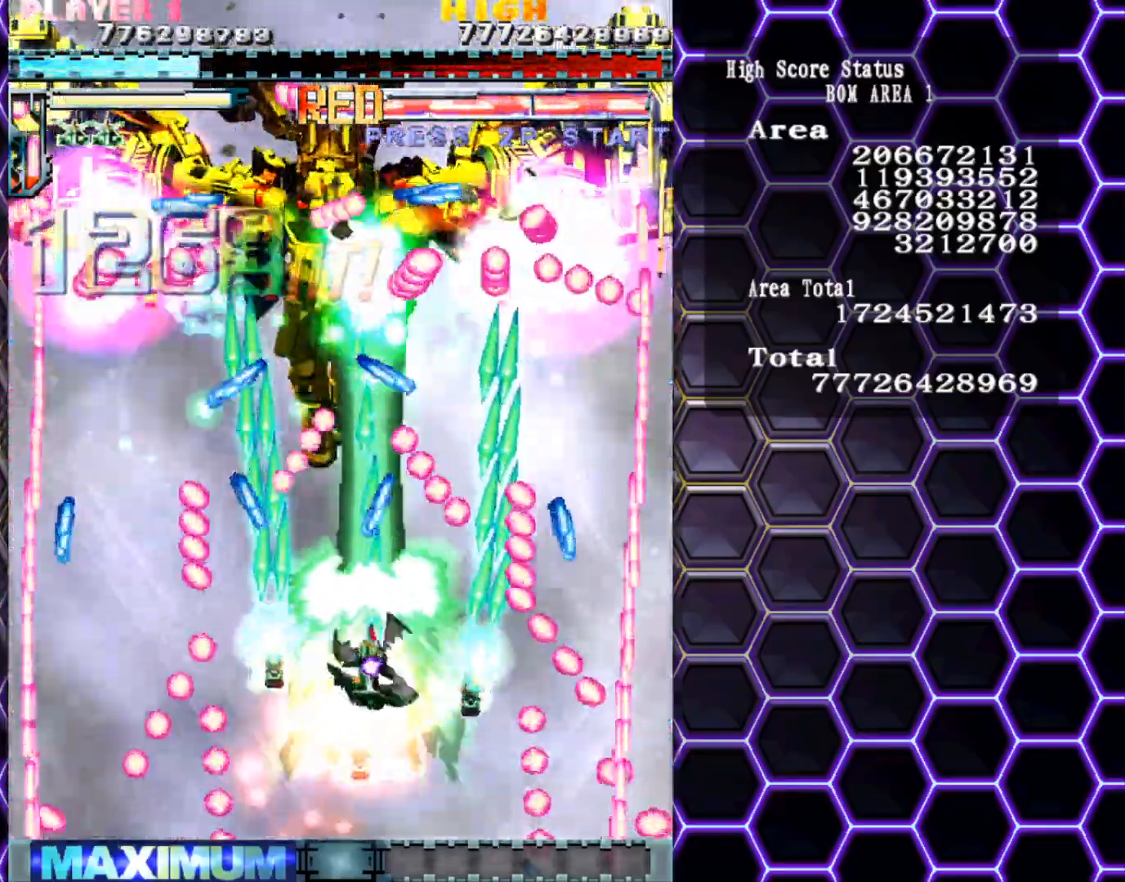
{"buttons": [], "left_stick": "up", "events": [[17, "left_stick", "center"], [400, "left_stick", "up"]]}
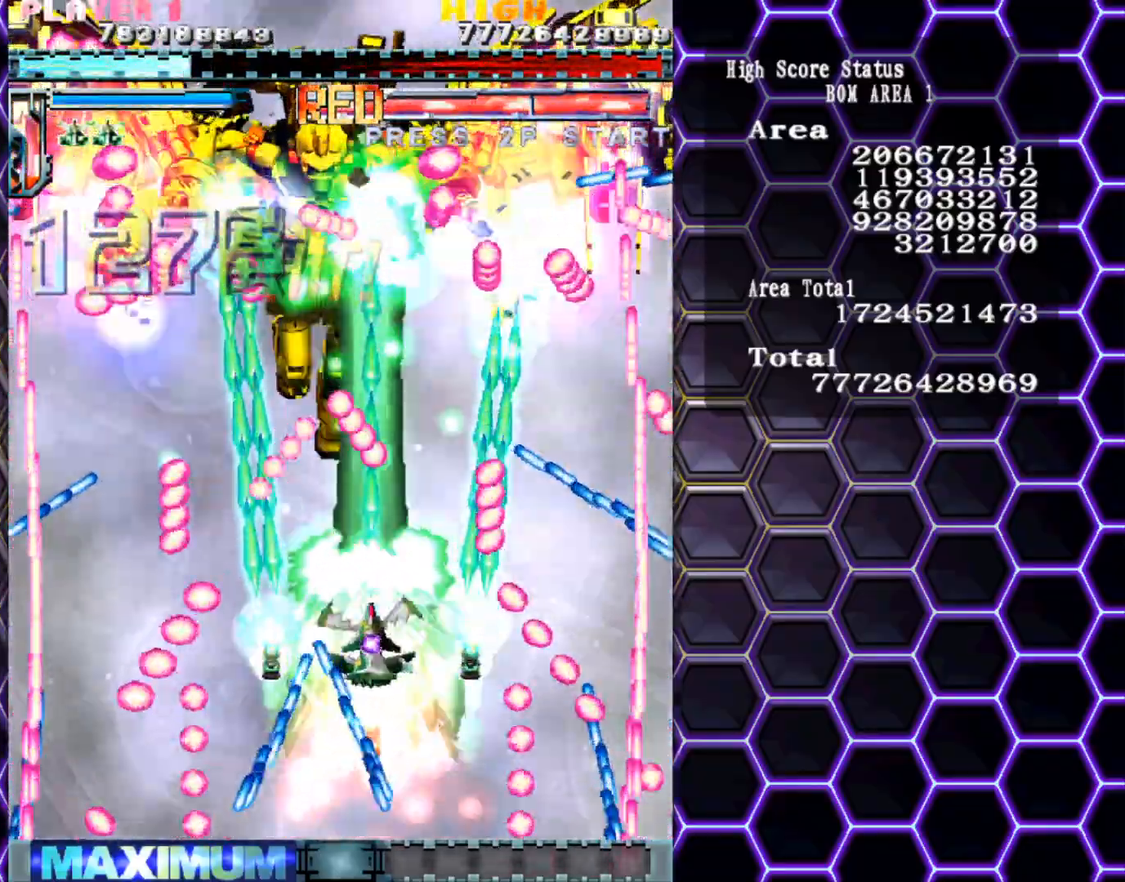
{"buttons": [], "left_stick": "center", "events": [[83, "left_stick", "down-left"], [183, "left_stick", "center"]]}
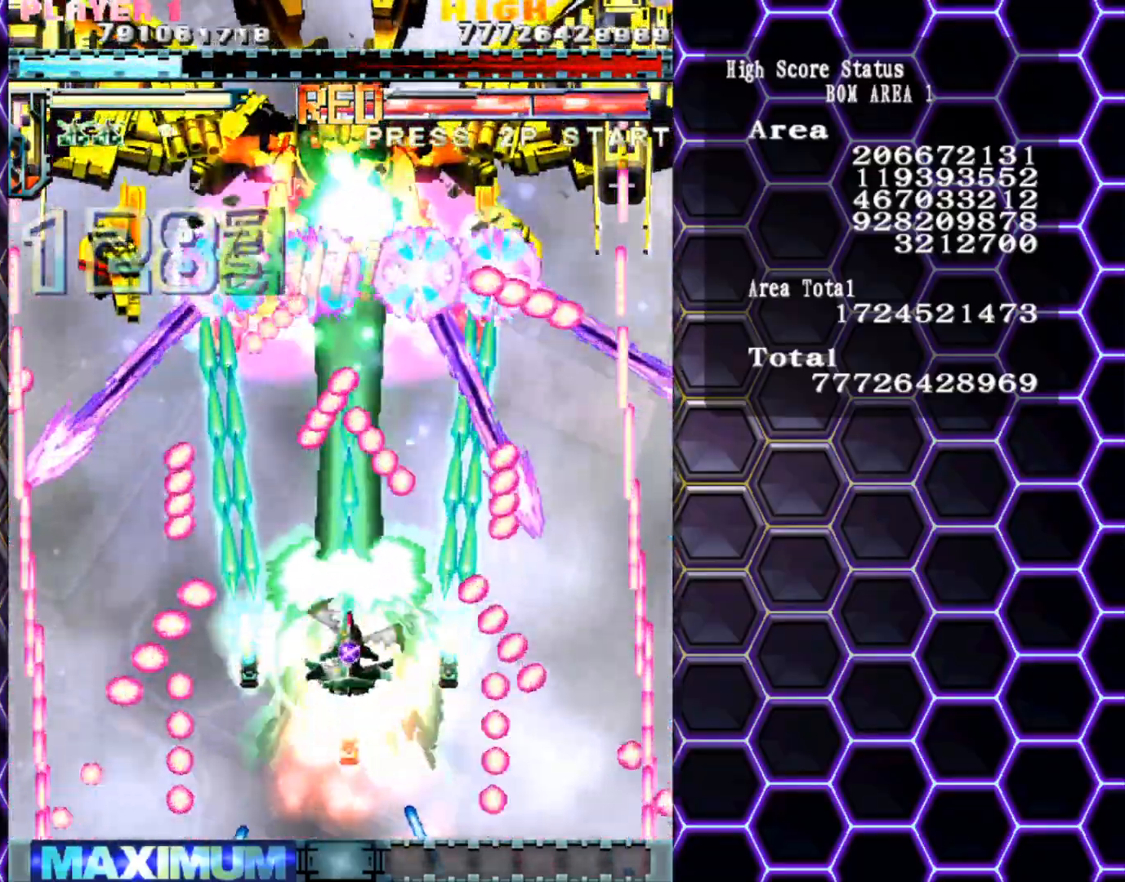
{"buttons": [], "left_stick": "up-left", "events": [[467, "left_stick", "up-left"]]}
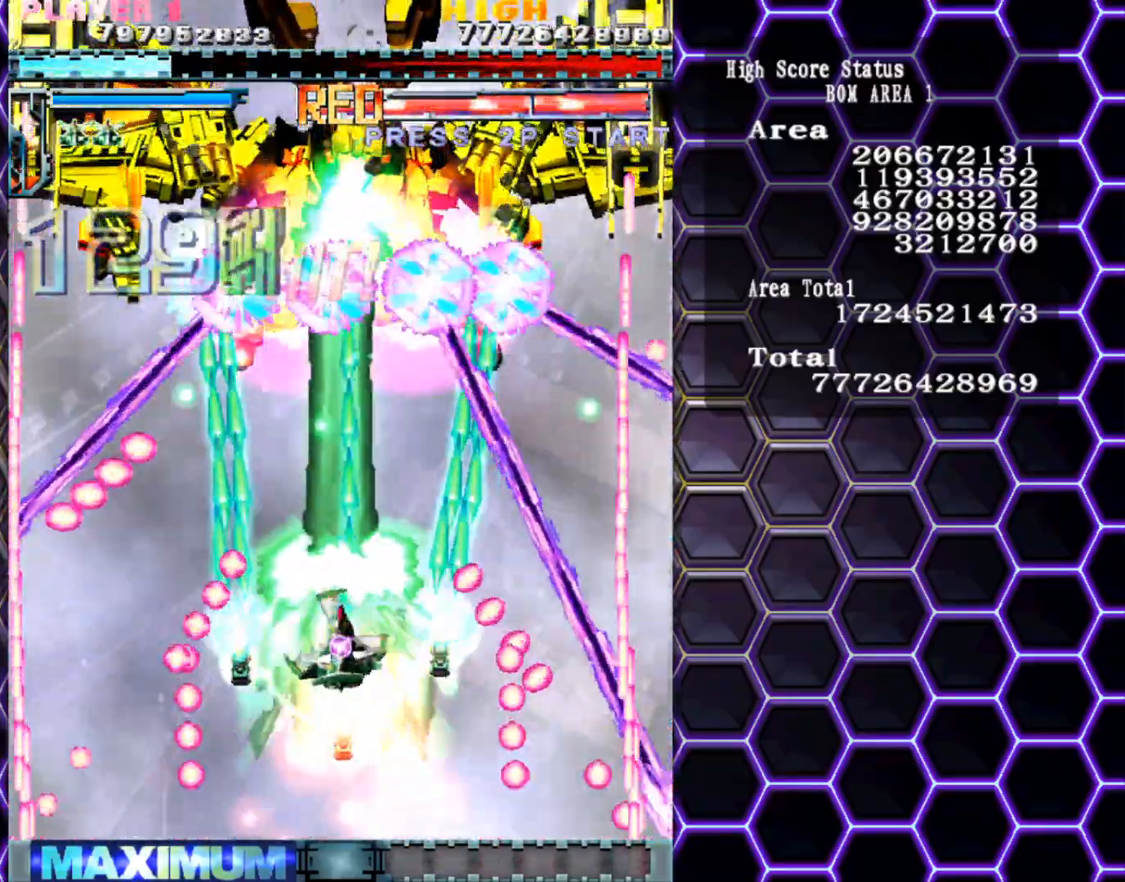
{"buttons": [], "left_stick": "down", "events": [[317, "left_stick", "center"], [367, "left_stick", "right"], [500, "left_stick", "down"]]}
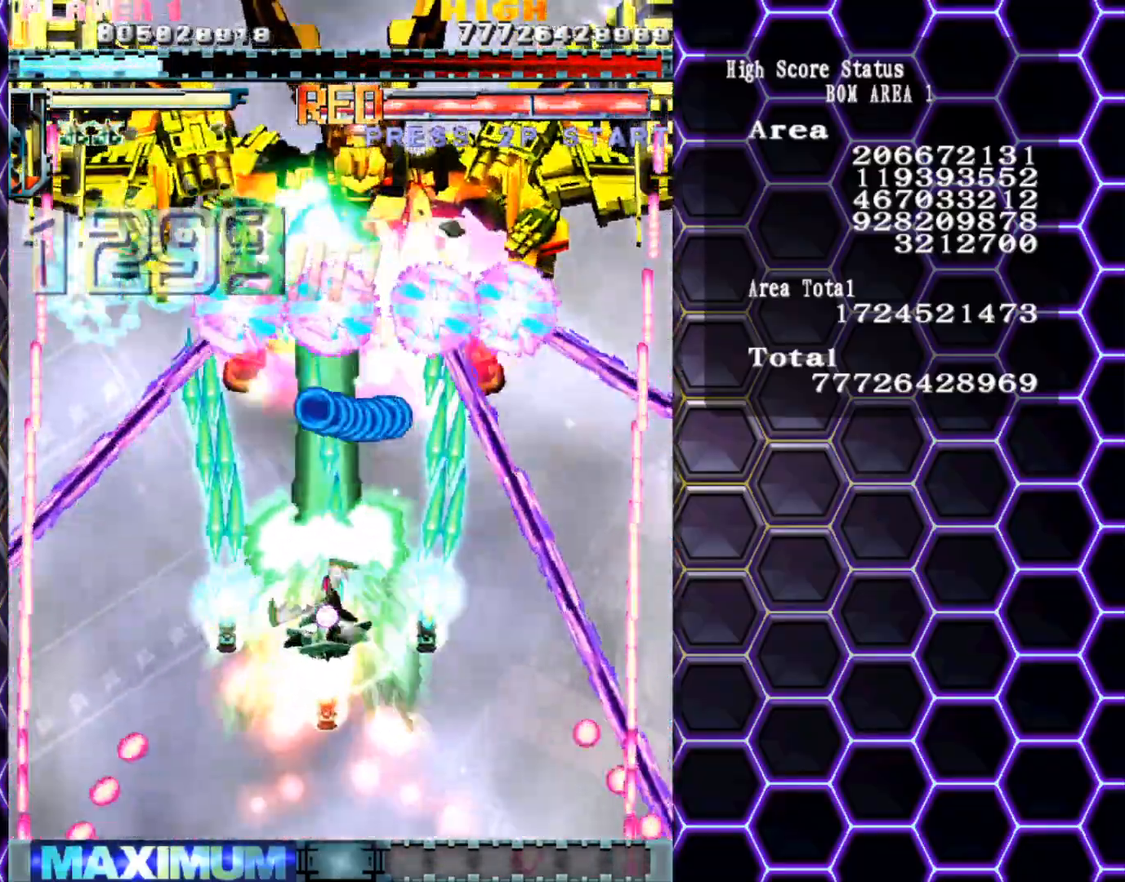
{"buttons": [], "left_stick": "up-left", "events": [[67, "left_stick", "left"], [250, "left_stick", "up-left"]]}
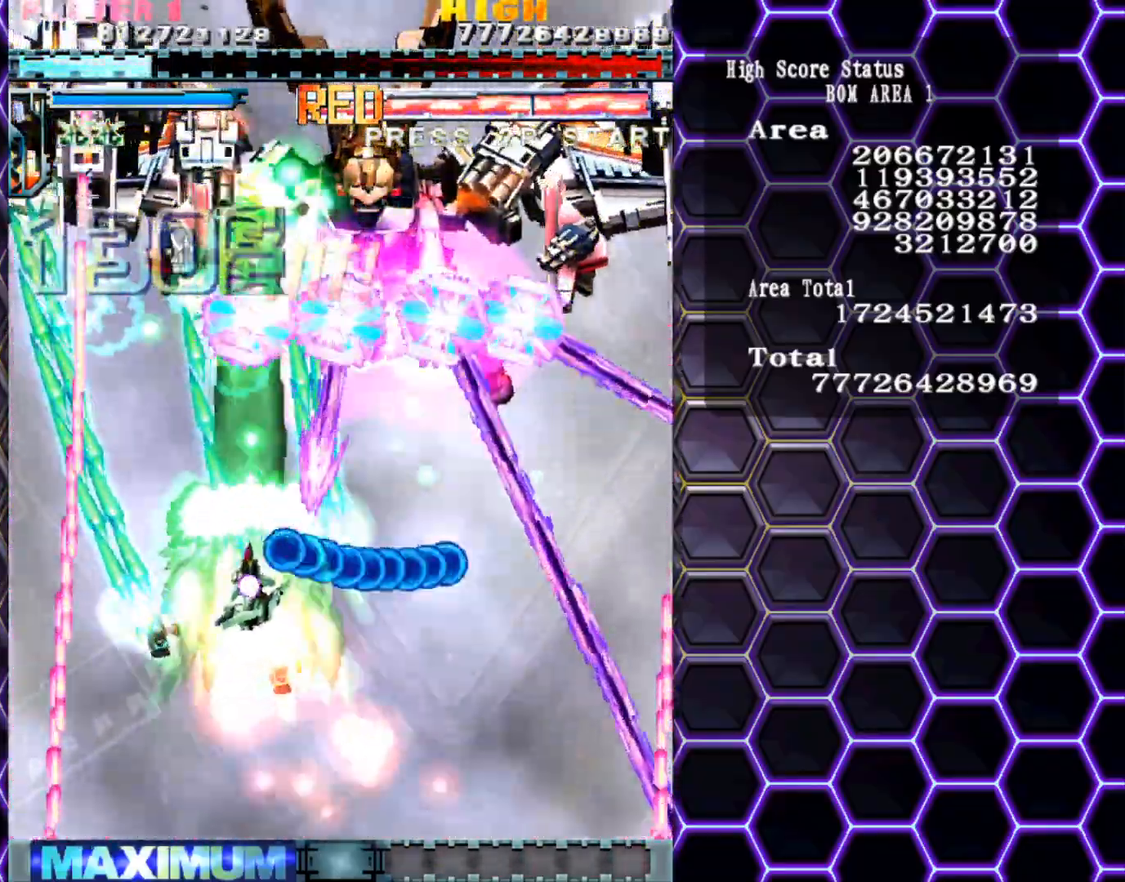
{"buttons": [], "left_stick": "down-right", "events": [[217, "left_stick", "down-right"]]}
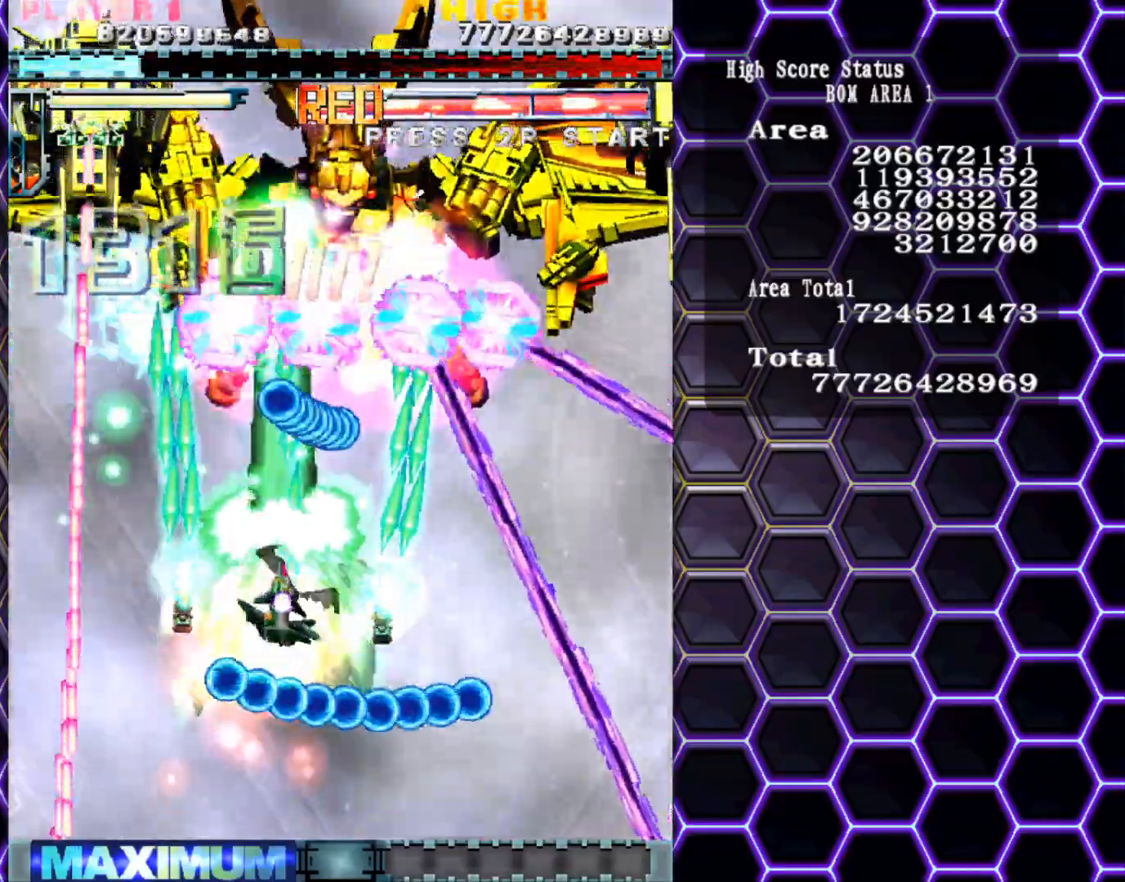
{"buttons": [], "left_stick": "up-right", "events": [[317, "left_stick", "right"], [483, "left_stick", "up-right"]]}
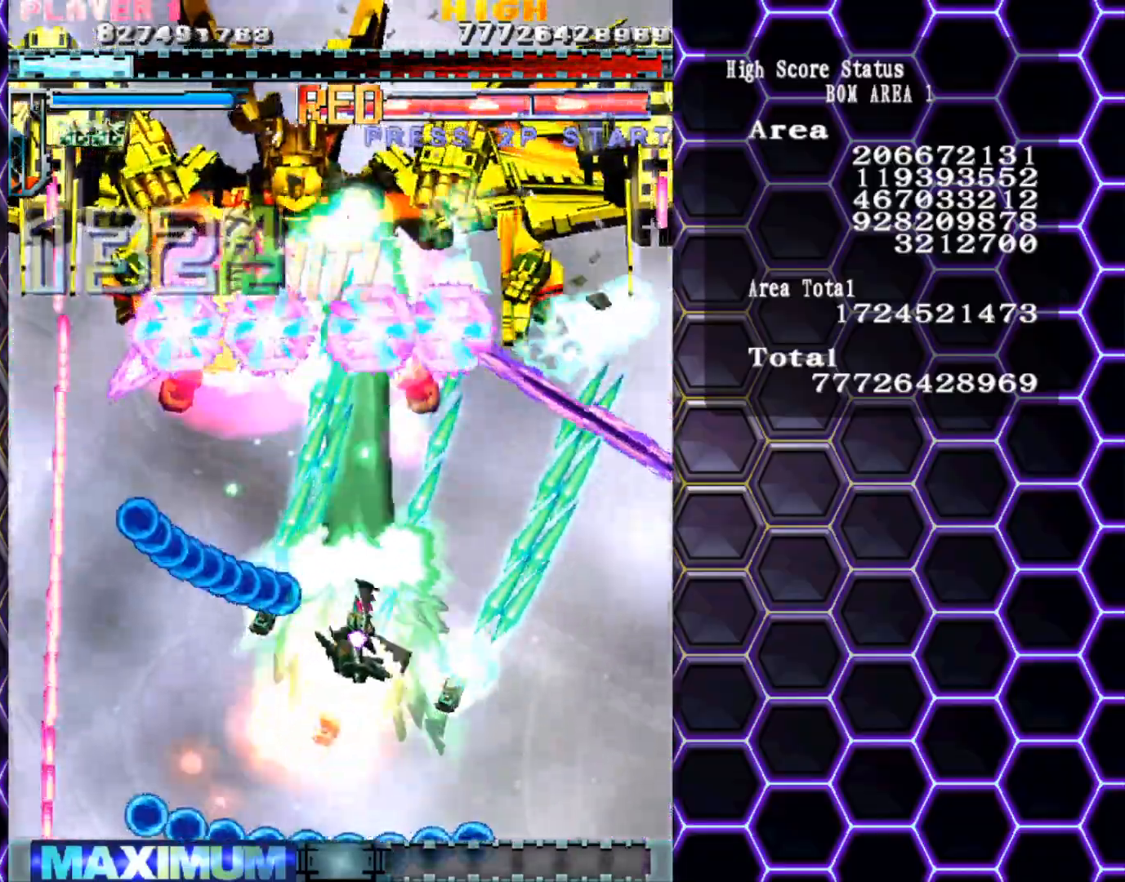
{"buttons": [], "left_stick": "left", "events": [[167, "left_stick", "up-left"], [233, "left_stick", "left"]]}
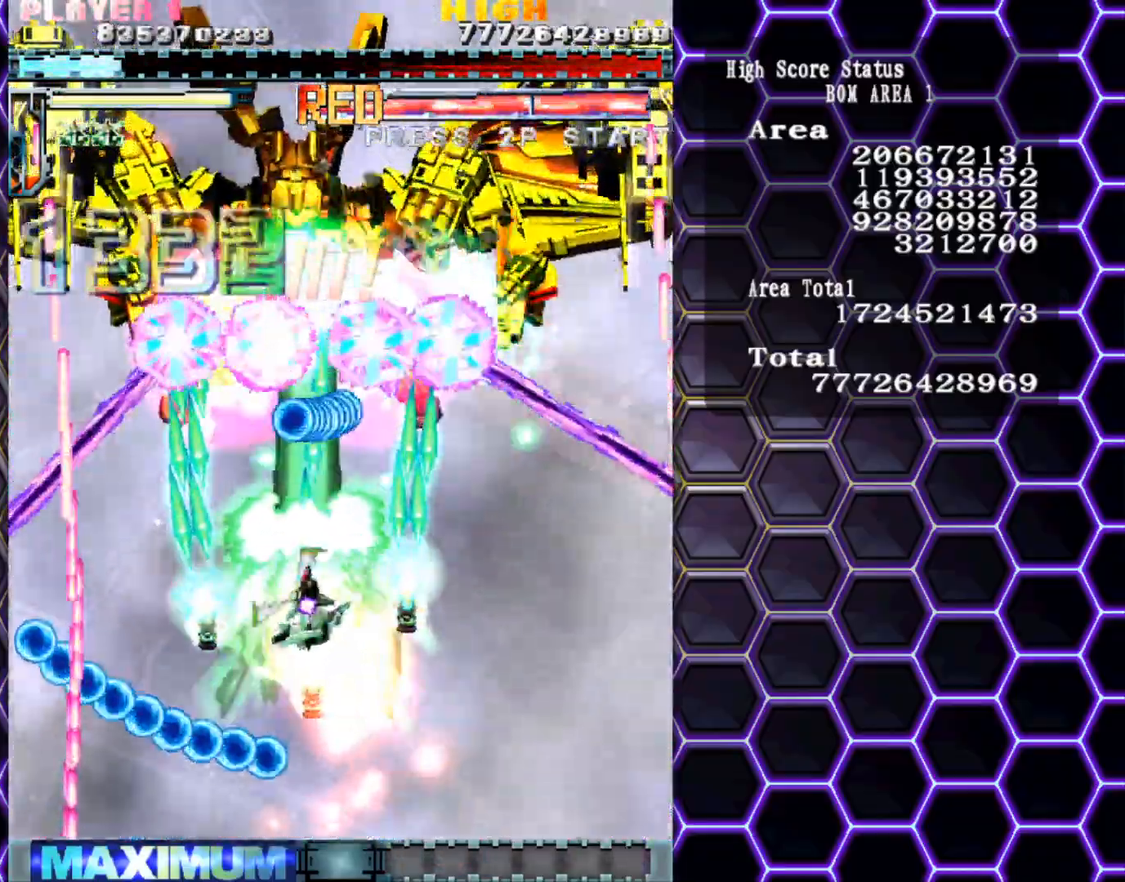
{"buttons": [], "left_stick": "up-left", "events": [[200, "left_stick", "up-left"]]}
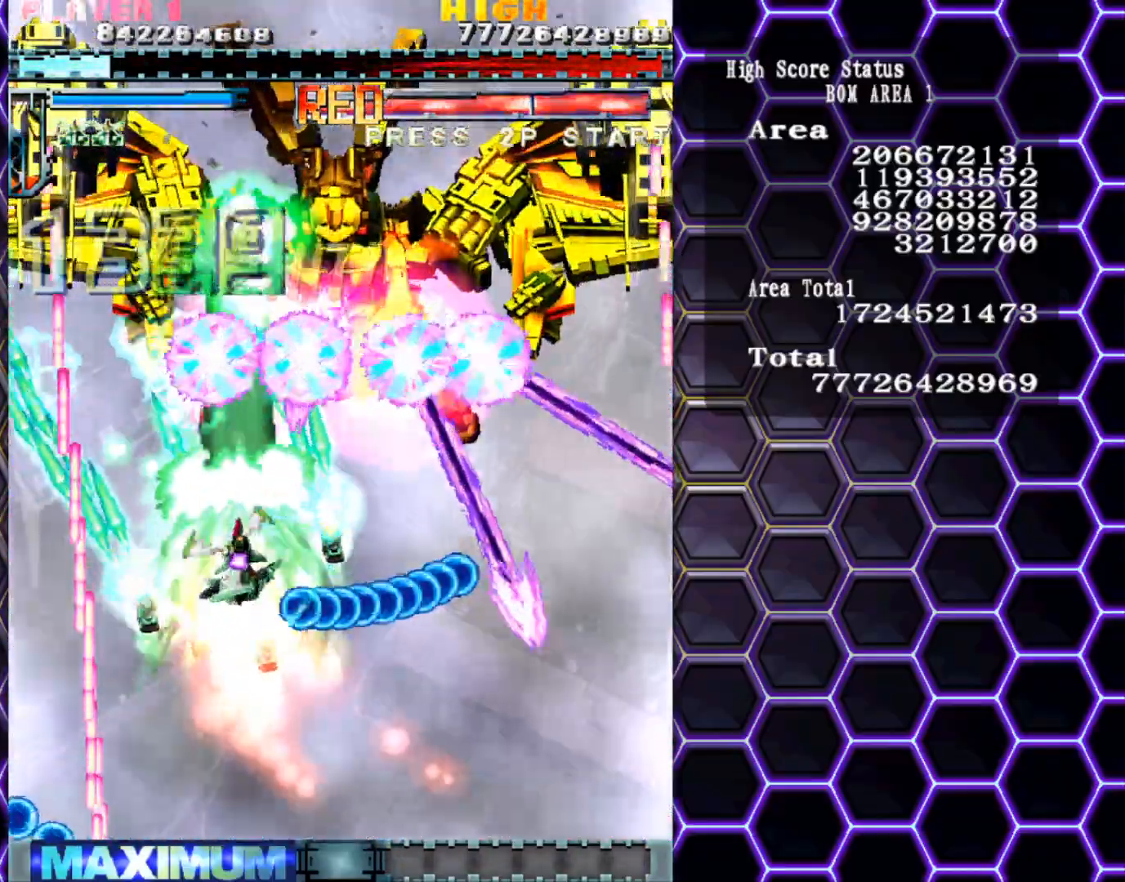
{"buttons": [], "left_stick": "down-right", "events": [[17, "left_stick", "up-right"], [133, "left_stick", "down-right"]]}
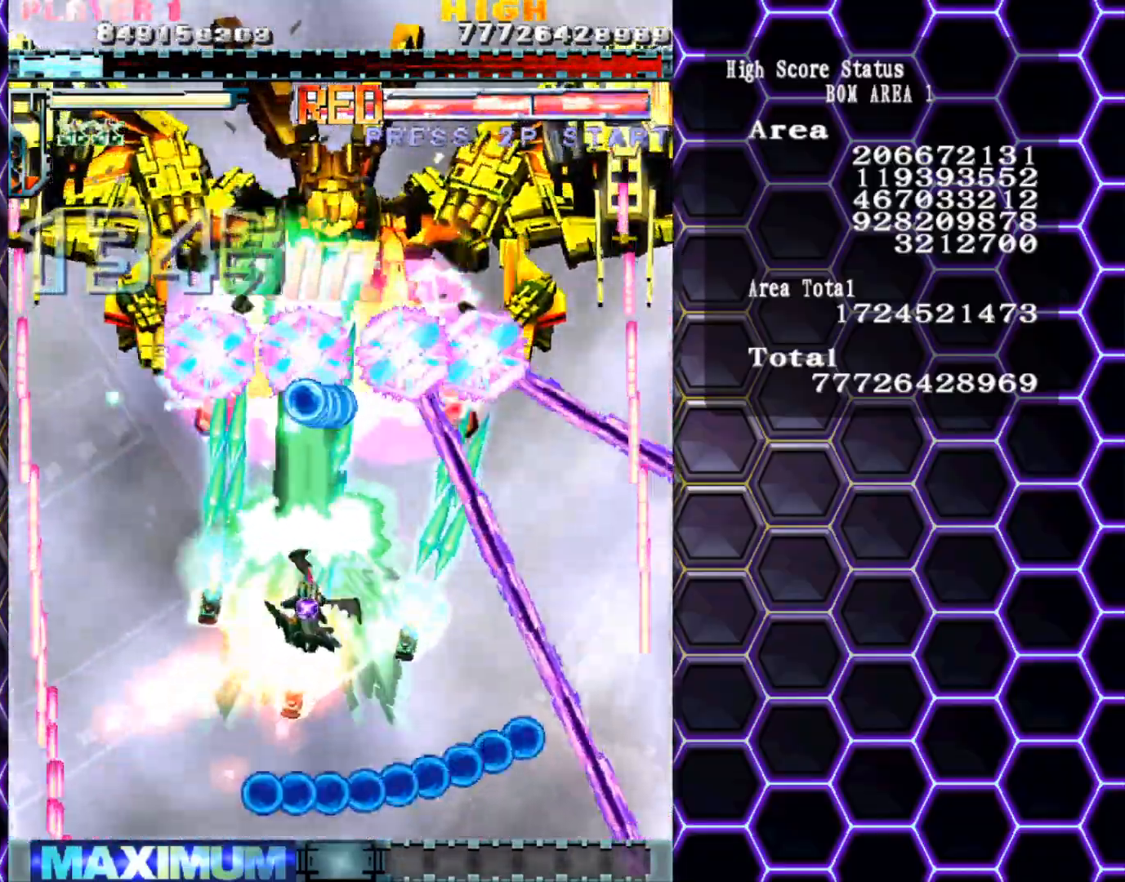
{"buttons": [], "left_stick": "up", "events": [[100, "left_stick", "right"], [450, "left_stick", "up"]]}
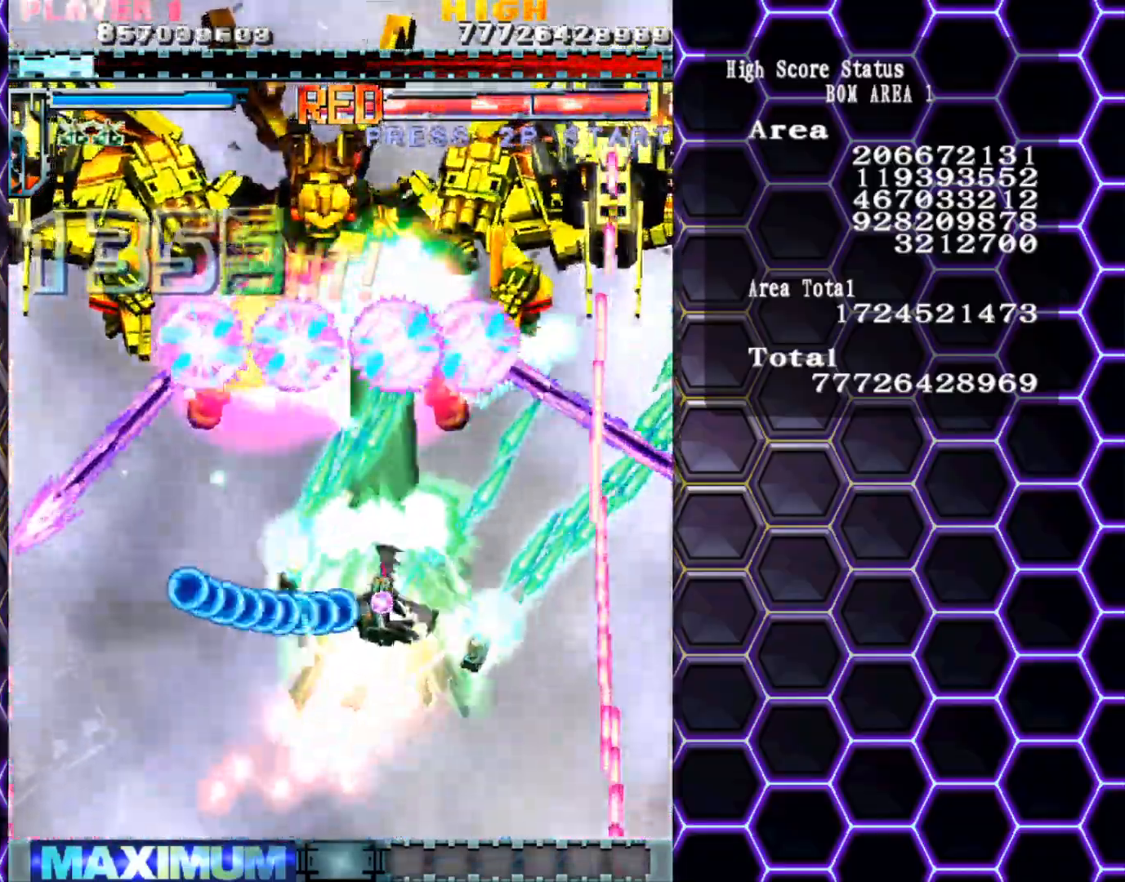
{"buttons": [], "left_stick": "up-left", "events": [[67, "left_stick", "left"], [367, "left_stick", "up-left"]]}
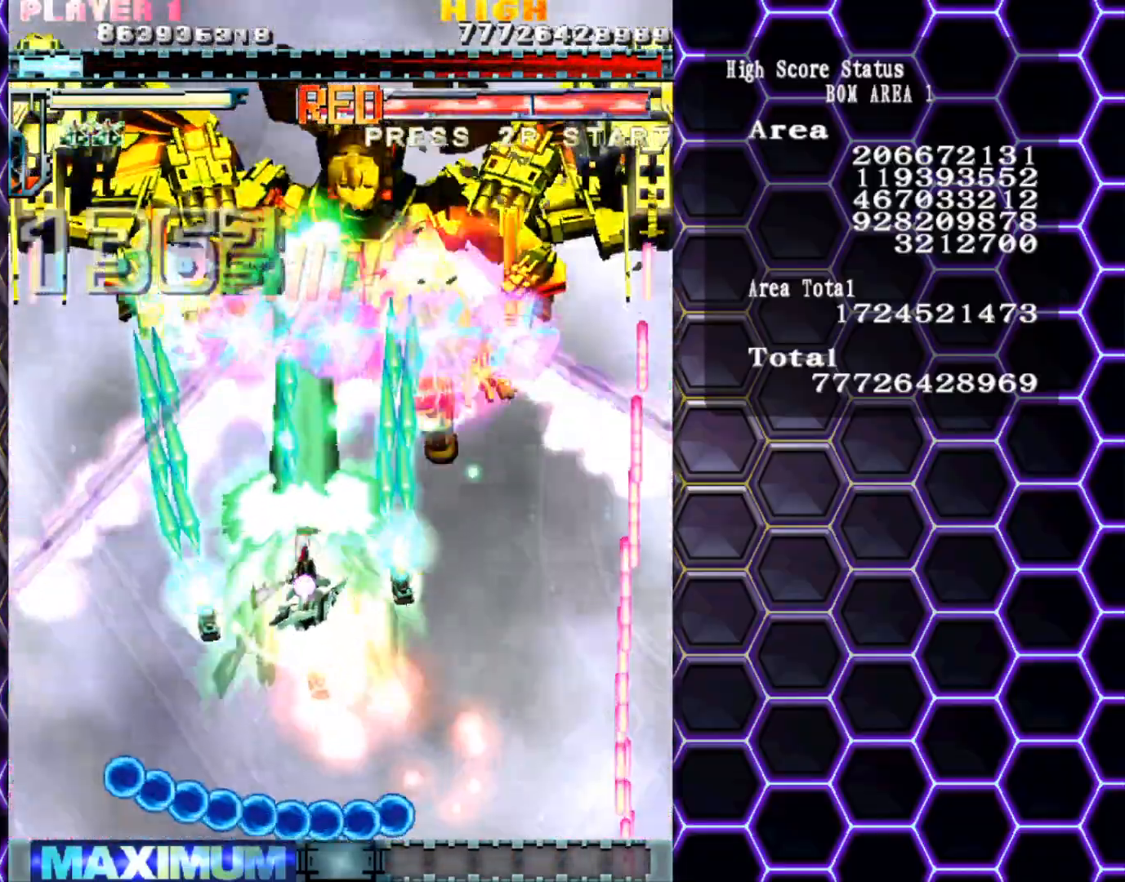
{"buttons": [], "left_stick": "down-right", "events": [[67, "left_stick", "left"], [317, "left_stick", "center"], [383, "left_stick", "right"], [433, "left_stick", "down-right"]]}
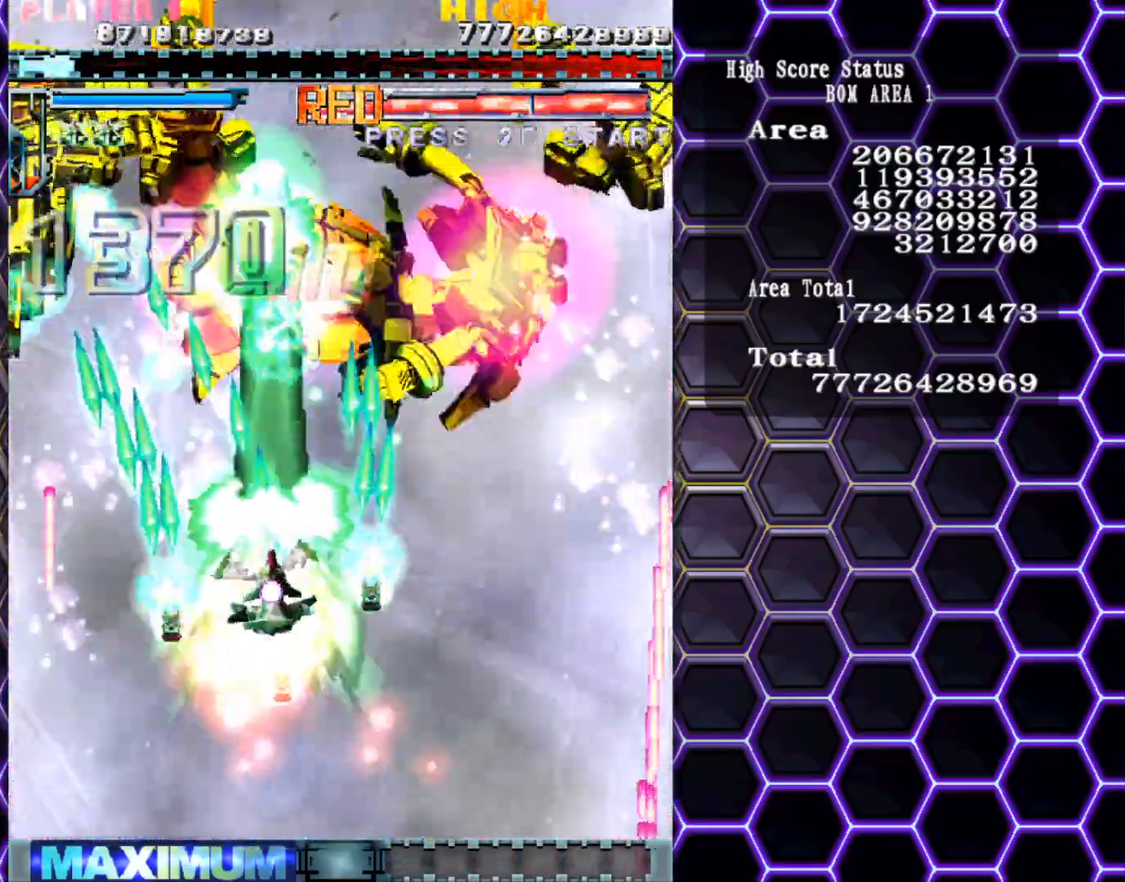
{"buttons": [], "left_stick": "down", "events": [[333, "left_stick", "down"]]}
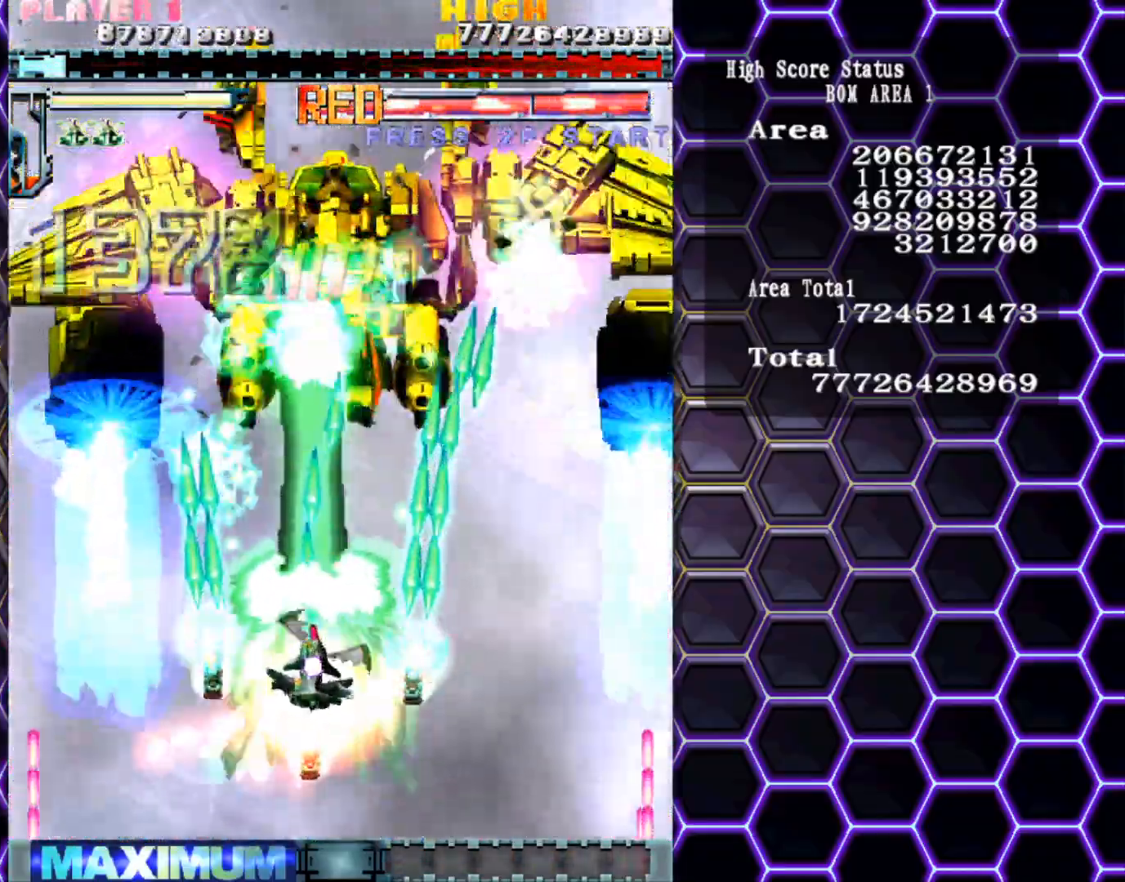
{"buttons": [], "left_stick": "center", "events": [[367, "left_stick", "center"]]}
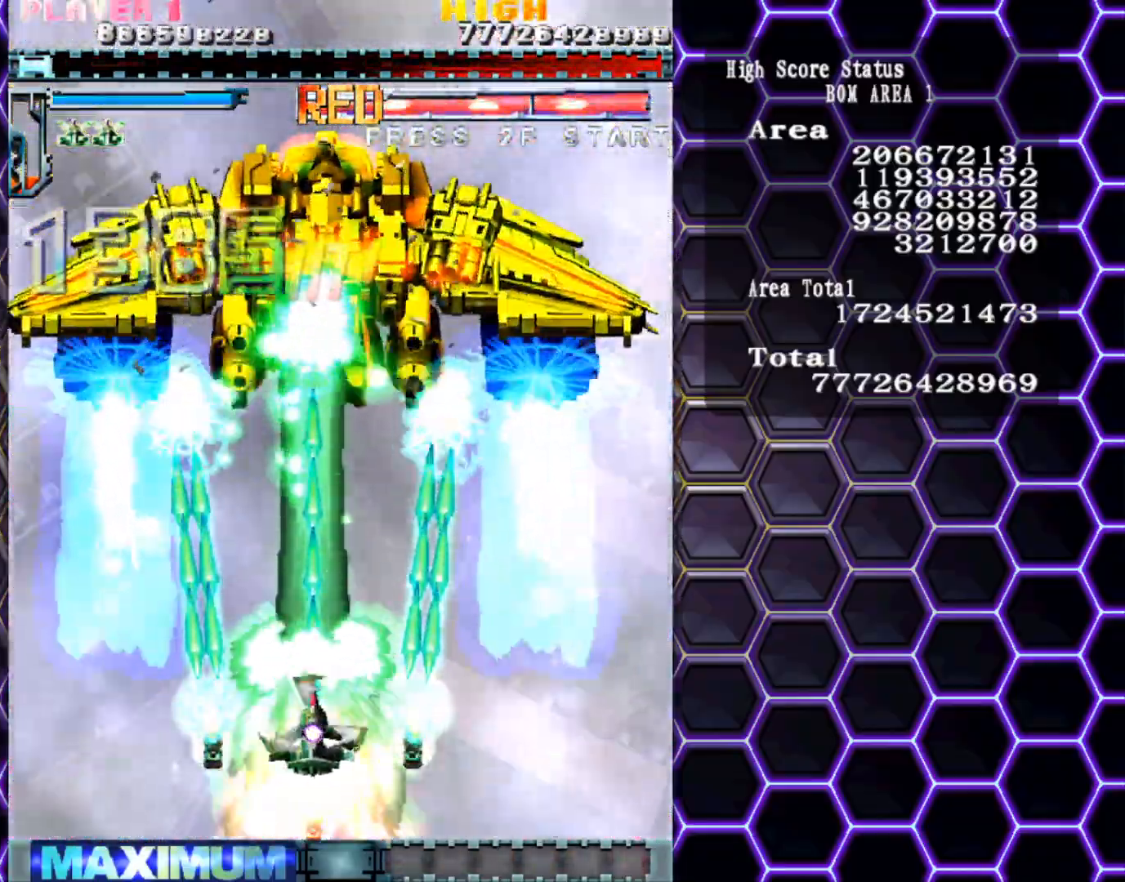
{"buttons": [], "left_stick": "center", "events": []}
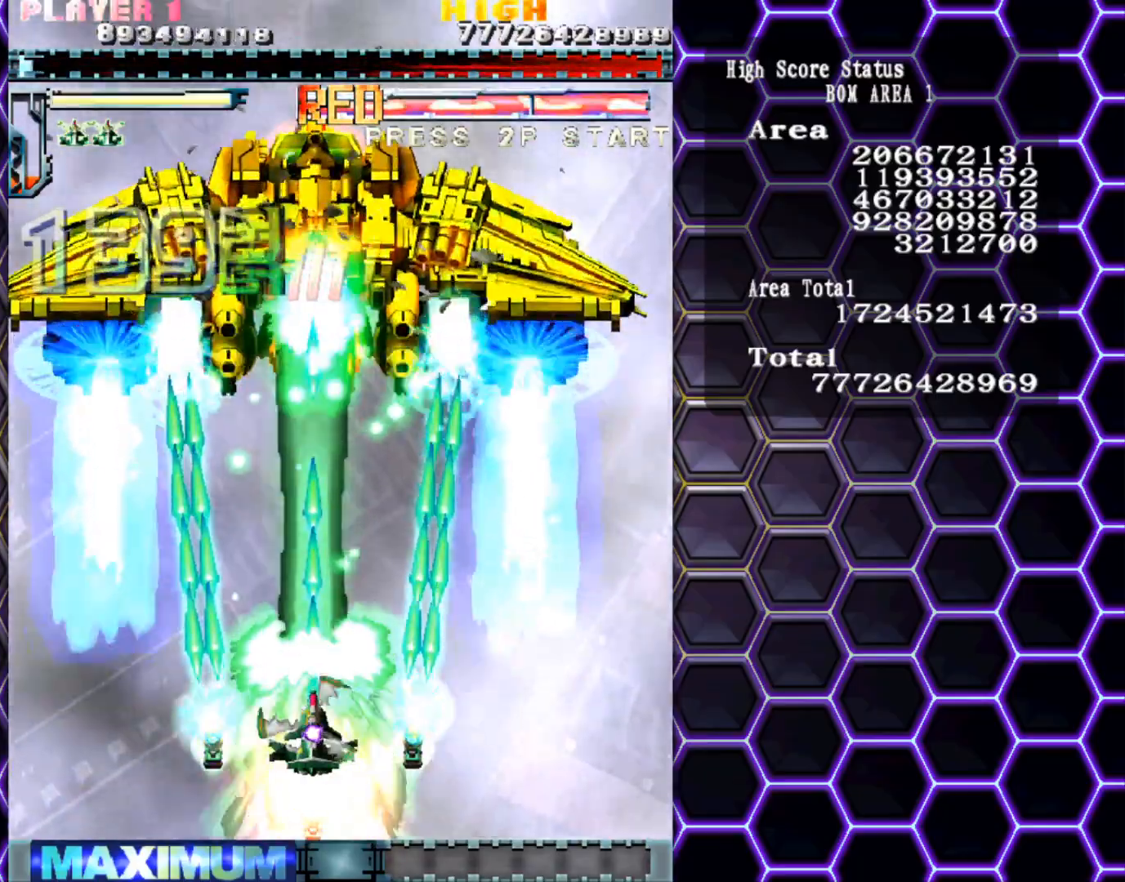
{"buttons": [], "left_stick": "center", "events": []}
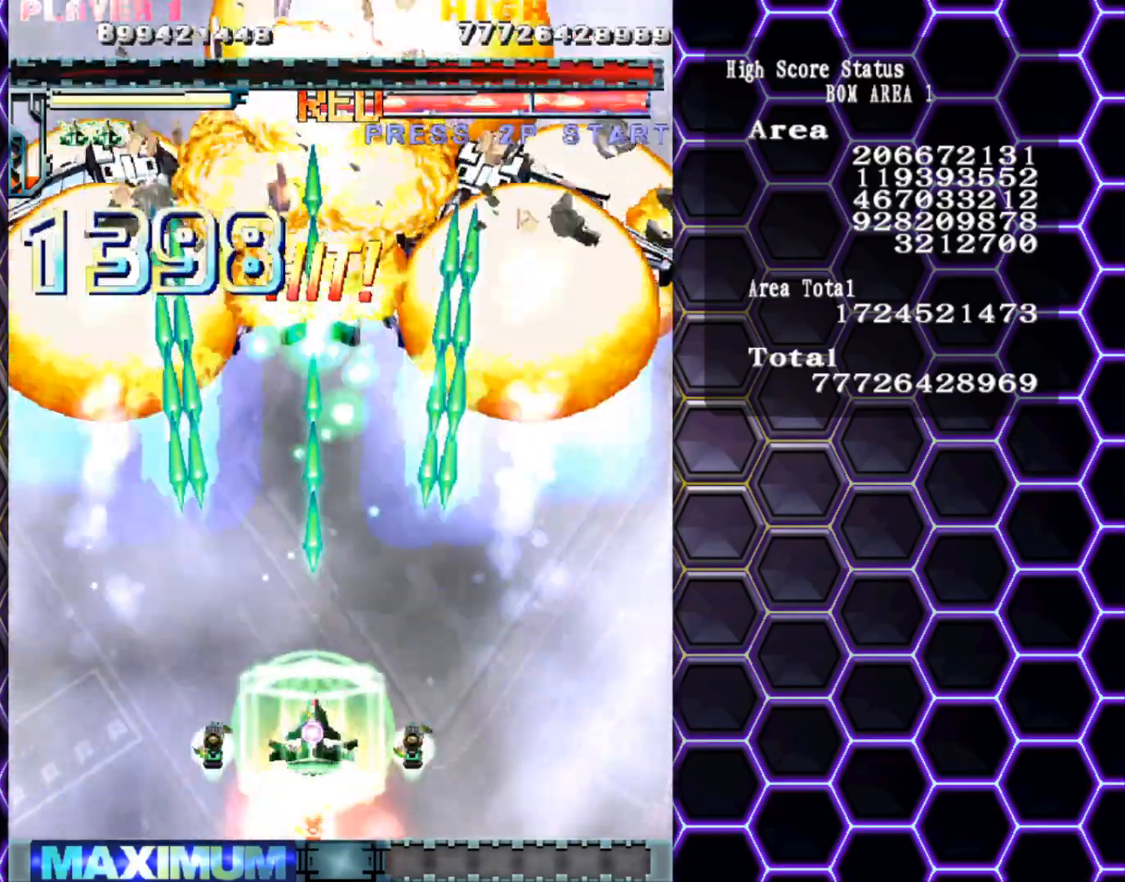
{"buttons": [], "left_stick": "center", "events": []}
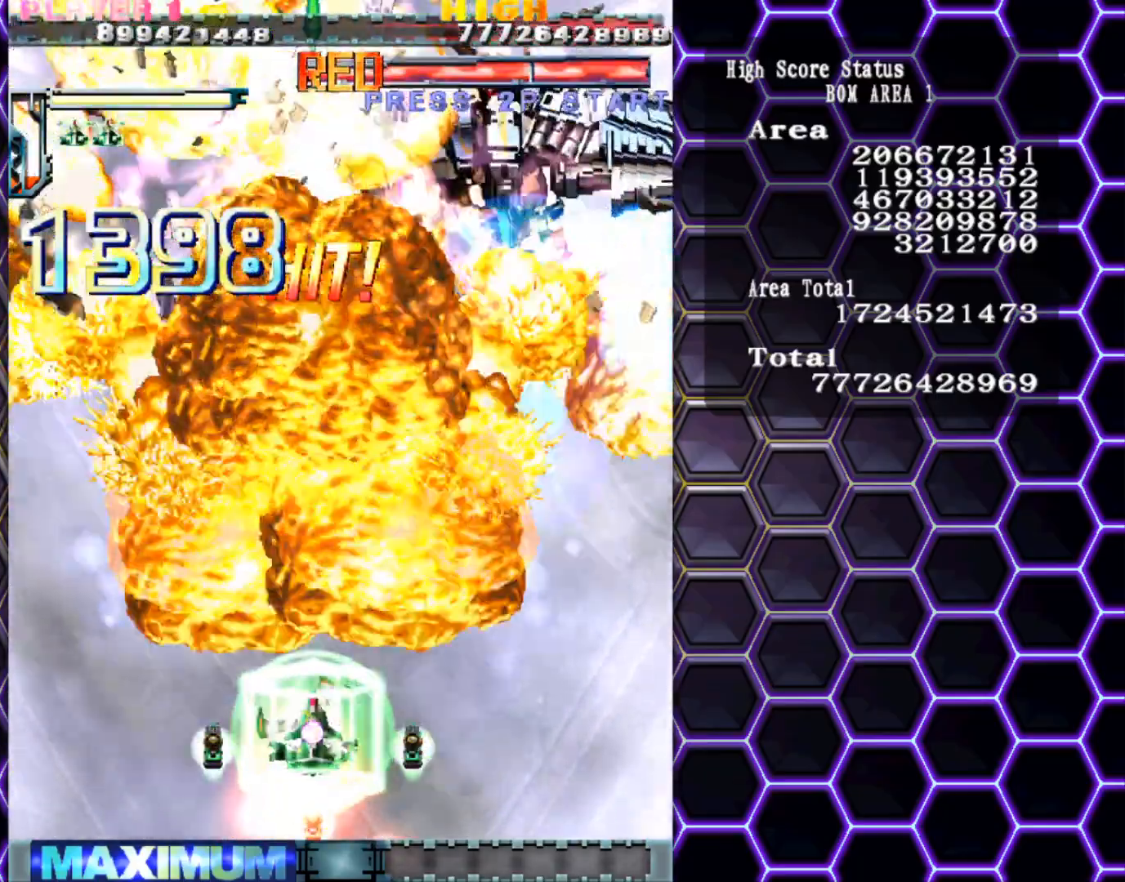
{"buttons": [], "left_stick": "up", "events": [[117, "left_stick", "up"]]}
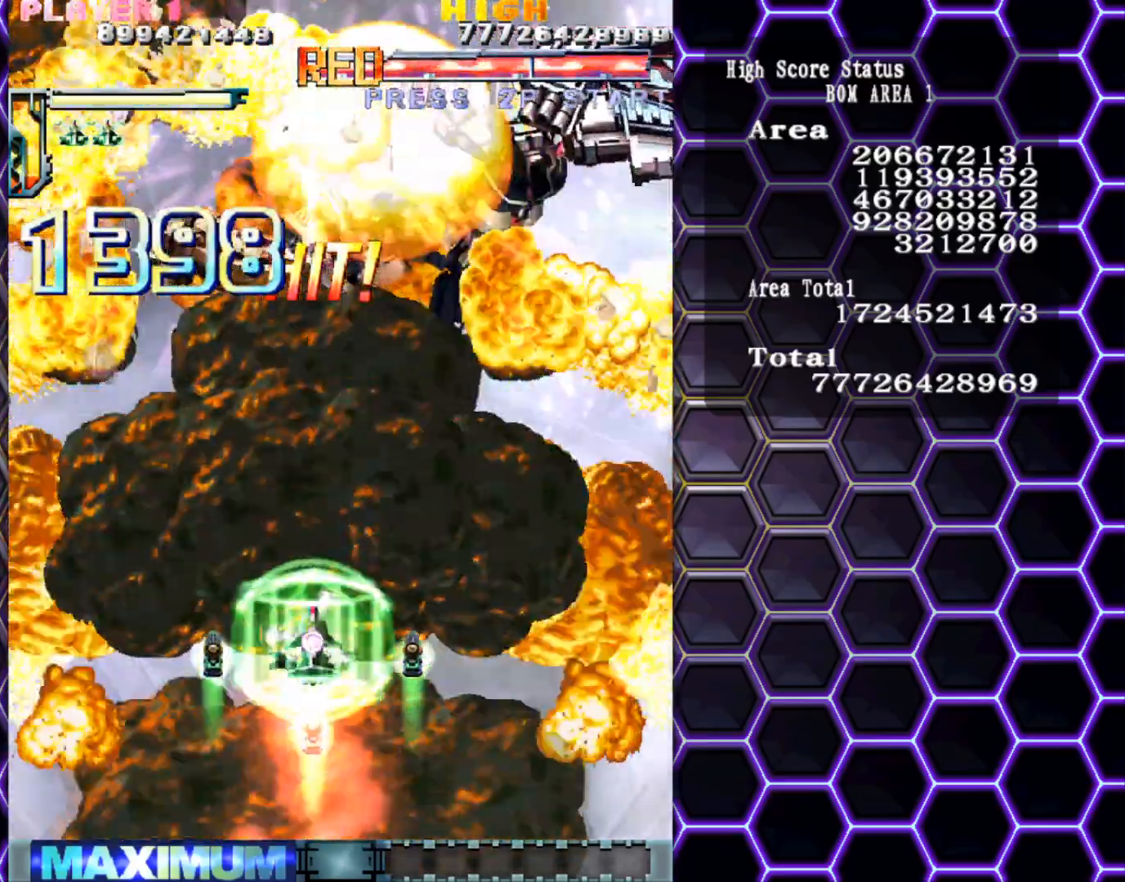
{"buttons": [], "left_stick": "up", "events": []}
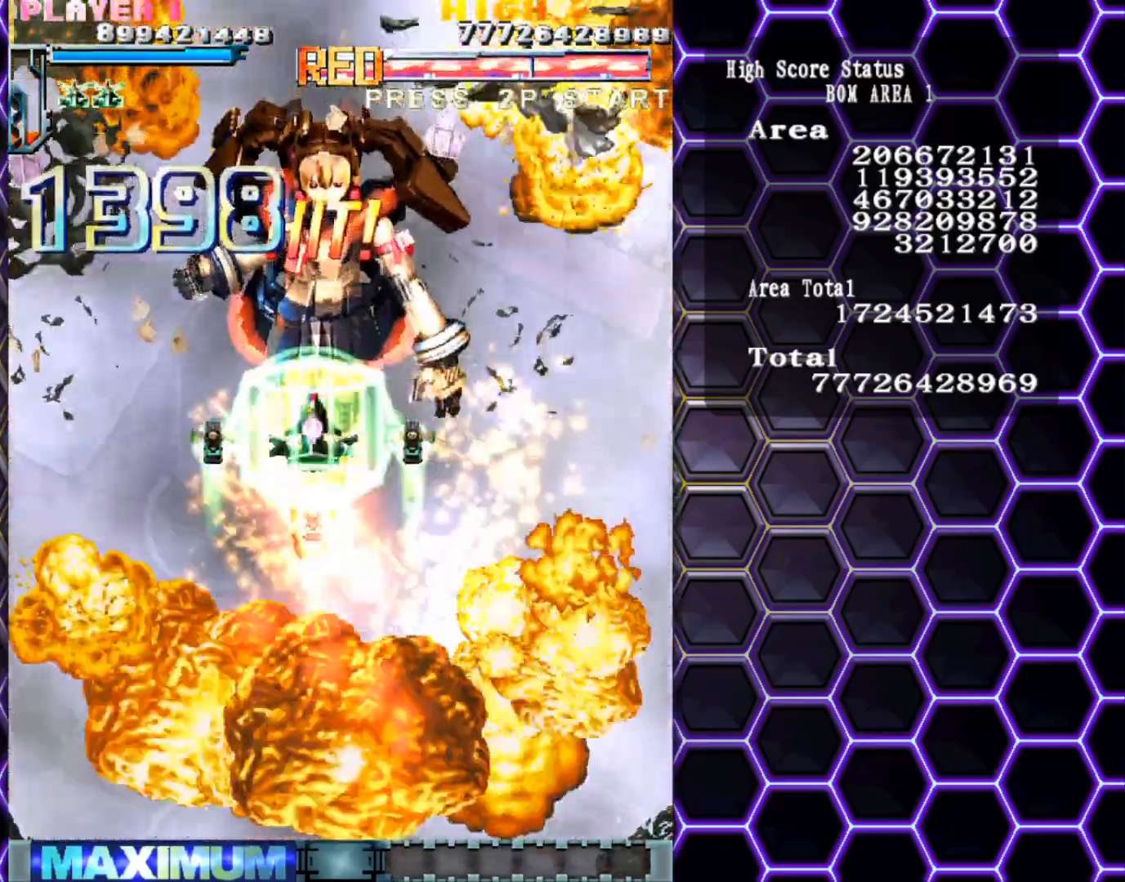
{"buttons": [], "left_stick": "center", "events": [[83, "left_stick", "center"]]}